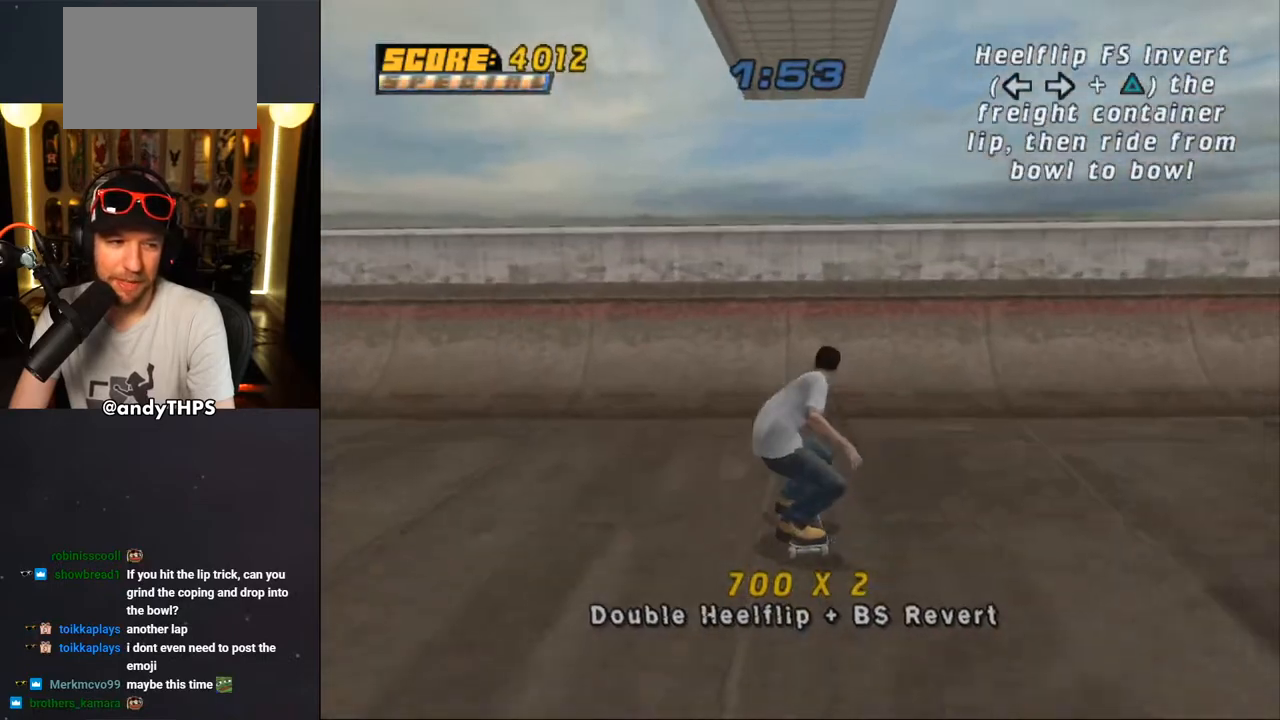
Gameplay with a controller (PlayStation layout); each line is a JSON object with the inputs held at the frame after it. "events" lists button and stick changes between this image and that frame as [ms after this image, input, new state], when the widget could be followed in between. Not read: L2 R2.
{"buttons": [], "left_stick": "center", "right_stick": "center", "events": [[367, "CROSS", "up"]]}
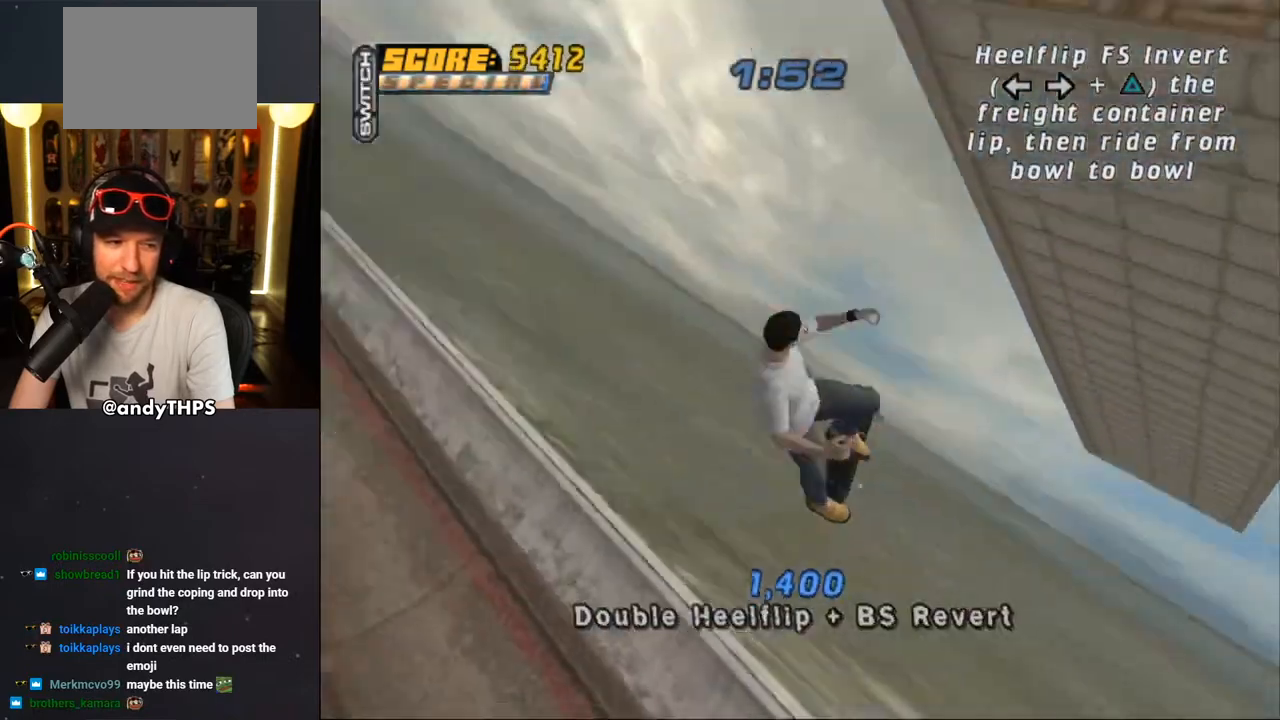
{"buttons": ["CROSS"], "left_stick": "center", "right_stick": "center", "events": [[67, "DPAD_UP", "down"], [150, "DPAD_UP", "up"], [300, "CROSS", "down"]]}
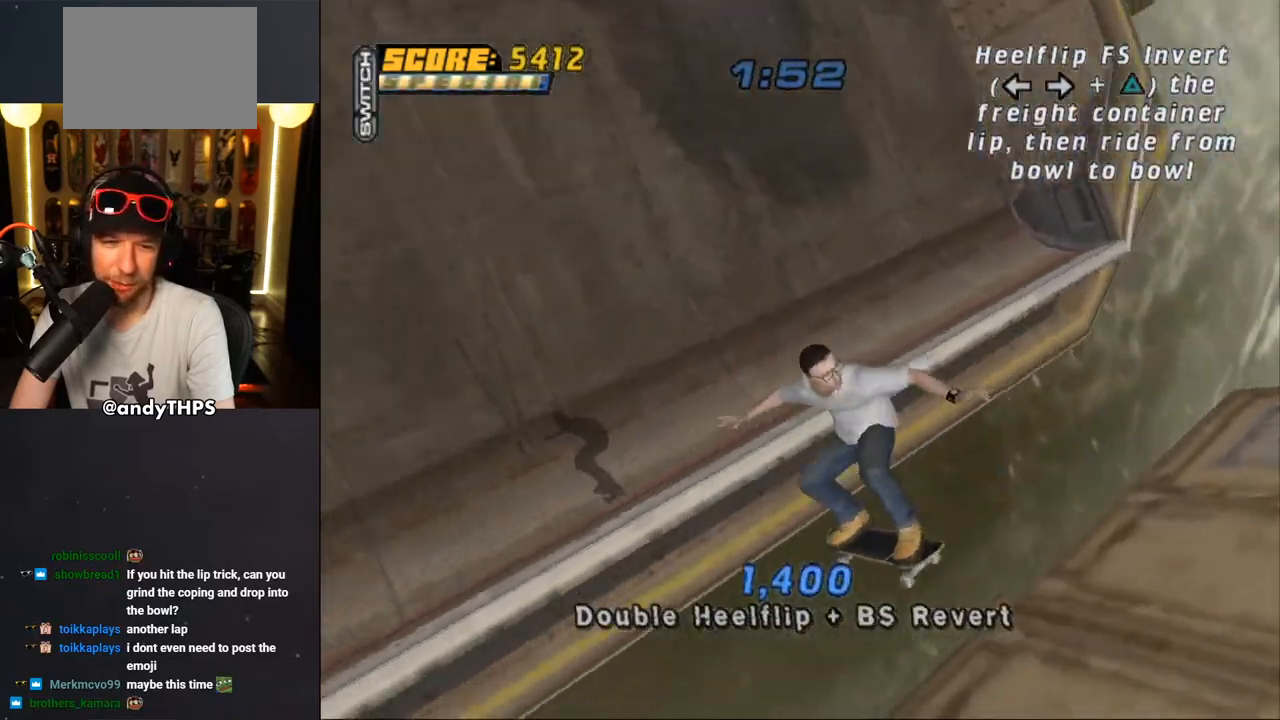
{"buttons": ["CROSS"], "left_stick": "center", "right_stick": "center", "events": []}
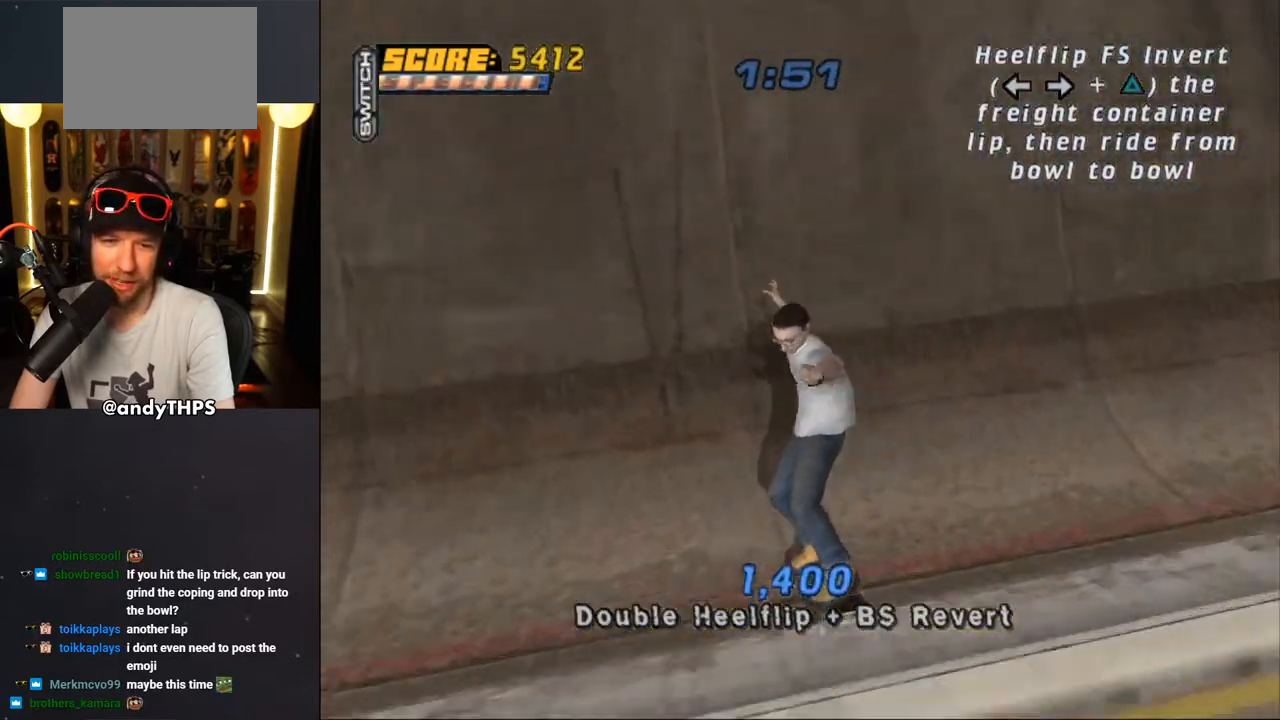
{"buttons": ["CROSS"], "left_stick": "center", "right_stick": "center", "events": []}
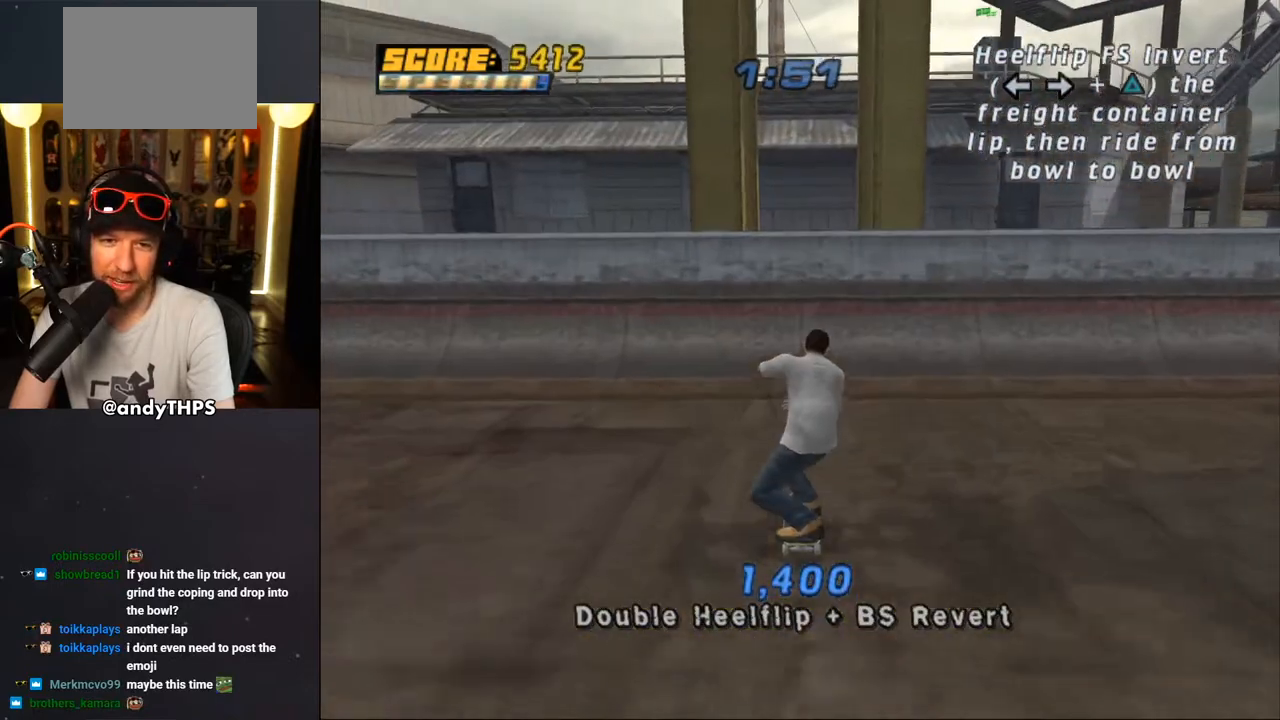
{"buttons": ["DPAD_RIGHT"], "left_stick": "center", "right_stick": "center", "events": [[333, "CROSS", "up"], [367, "DPAD_RIGHT", "down"], [400, "DPAD_RIGHT", "up"], [500, "DPAD_RIGHT", "down"]]}
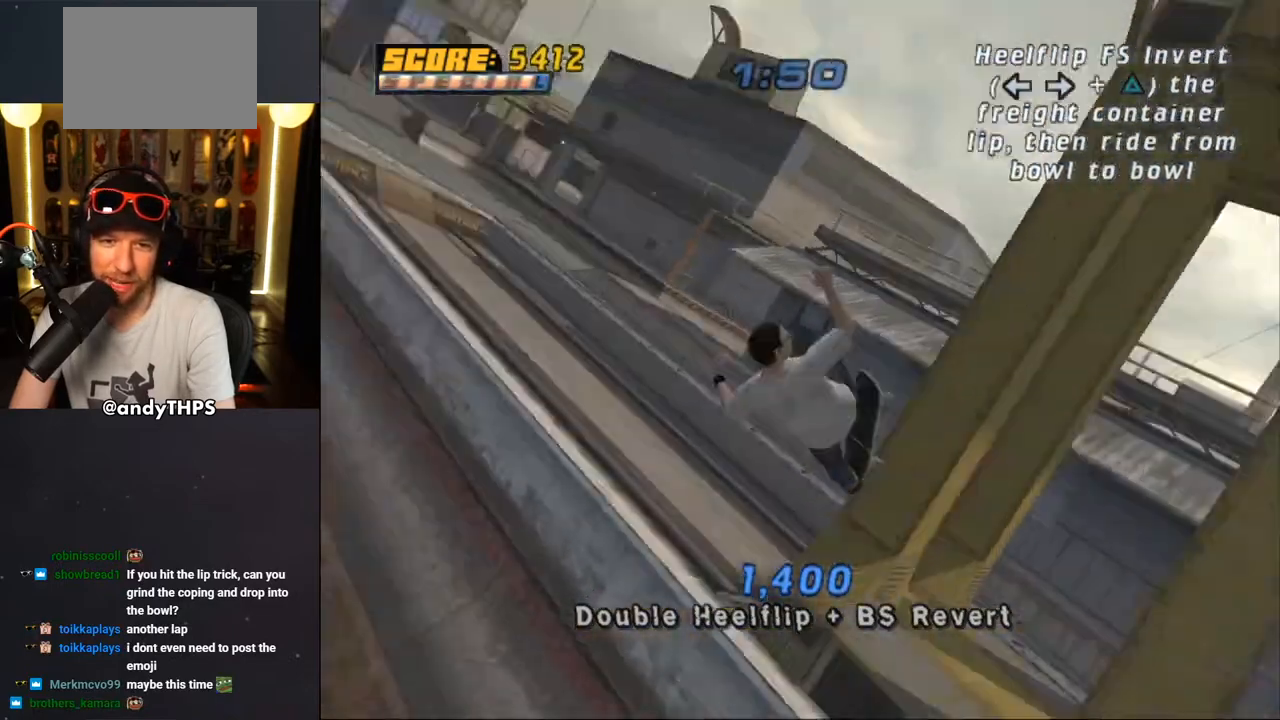
{"buttons": [], "left_stick": "center", "right_stick": "center", "events": [[33, "DPAD_RIGHT", "up"], [50, "CIRCLE", "down"], [117, "CIRCLE", "up"], [150, "CIRCLE", "down"], [383, "CIRCLE", "up"]]}
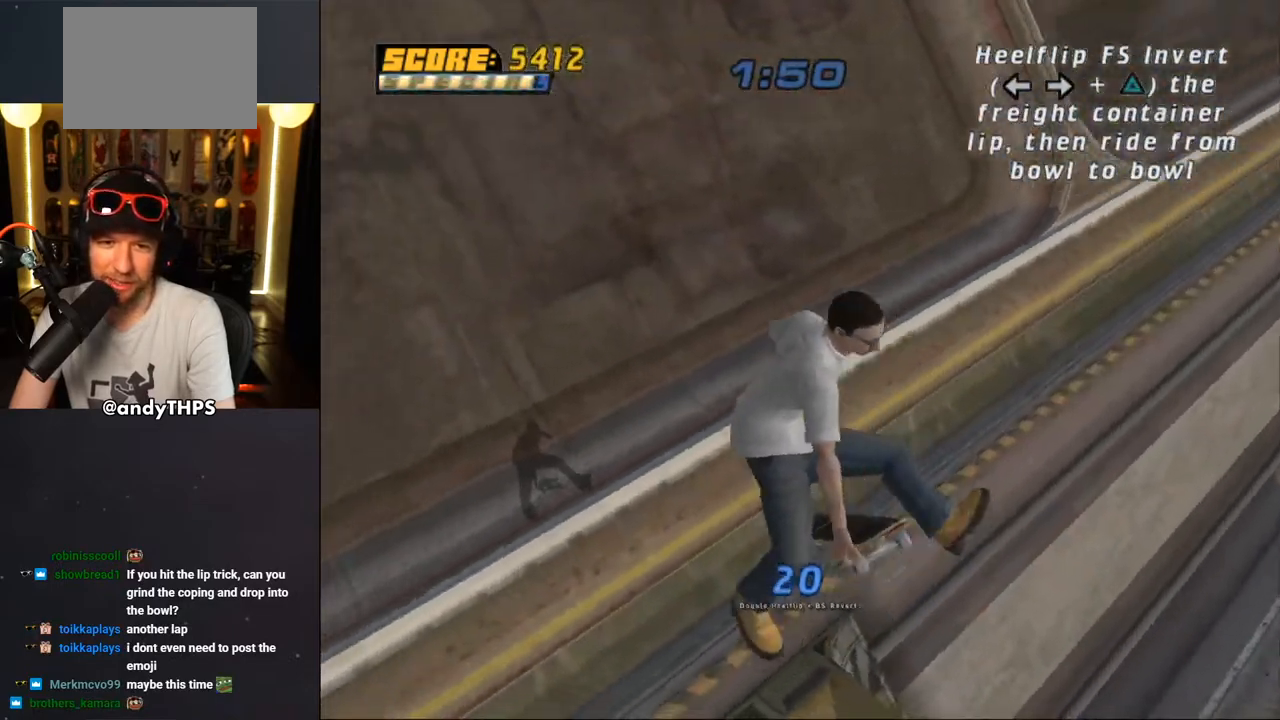
{"buttons": ["CROSS"], "left_stick": "center", "right_stick": "center", "events": [[100, "CROSS", "down"]]}
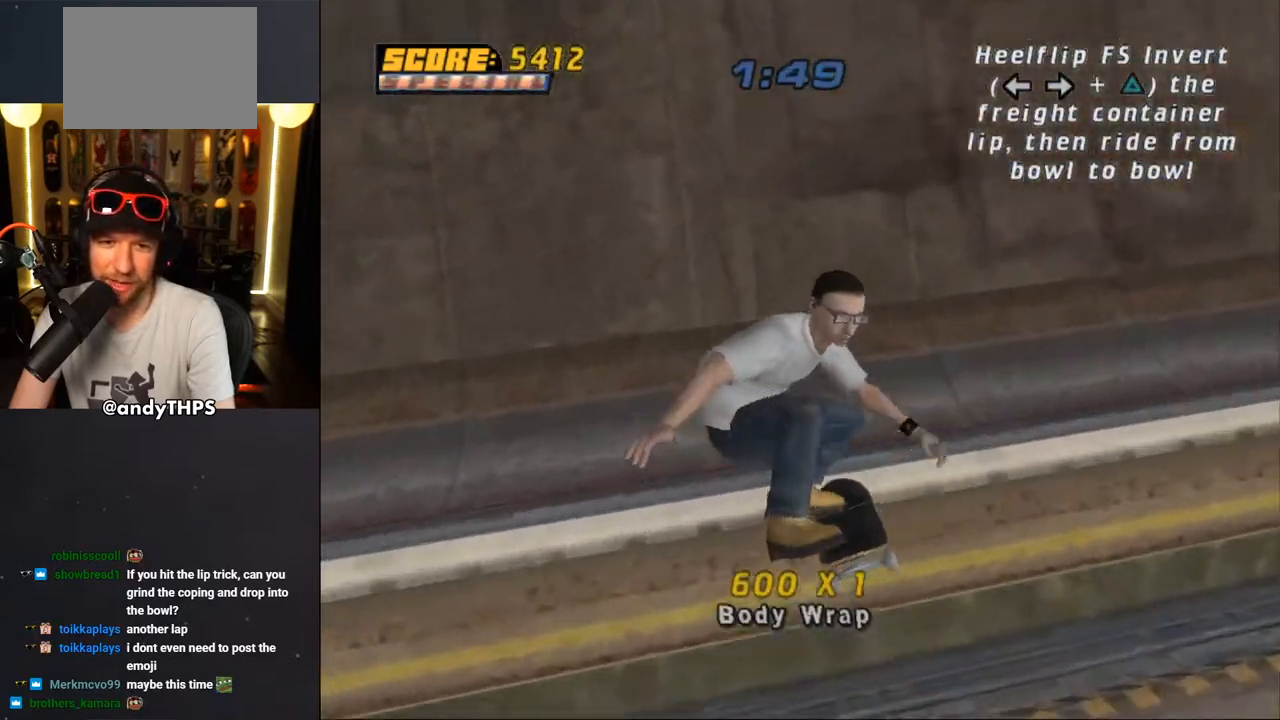
{"buttons": ["CROSS"], "left_stick": "center", "right_stick": "center", "events": []}
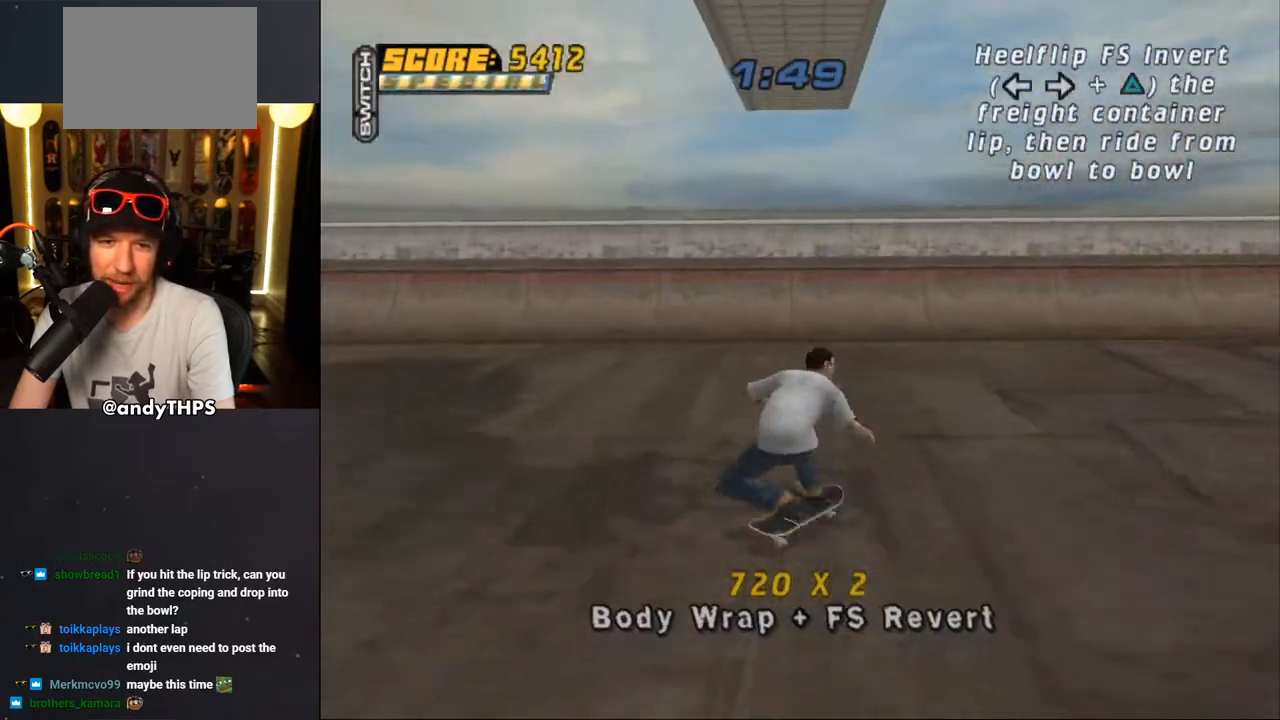
{"buttons": ["CROSS"], "left_stick": "center", "right_stick": "center", "events": []}
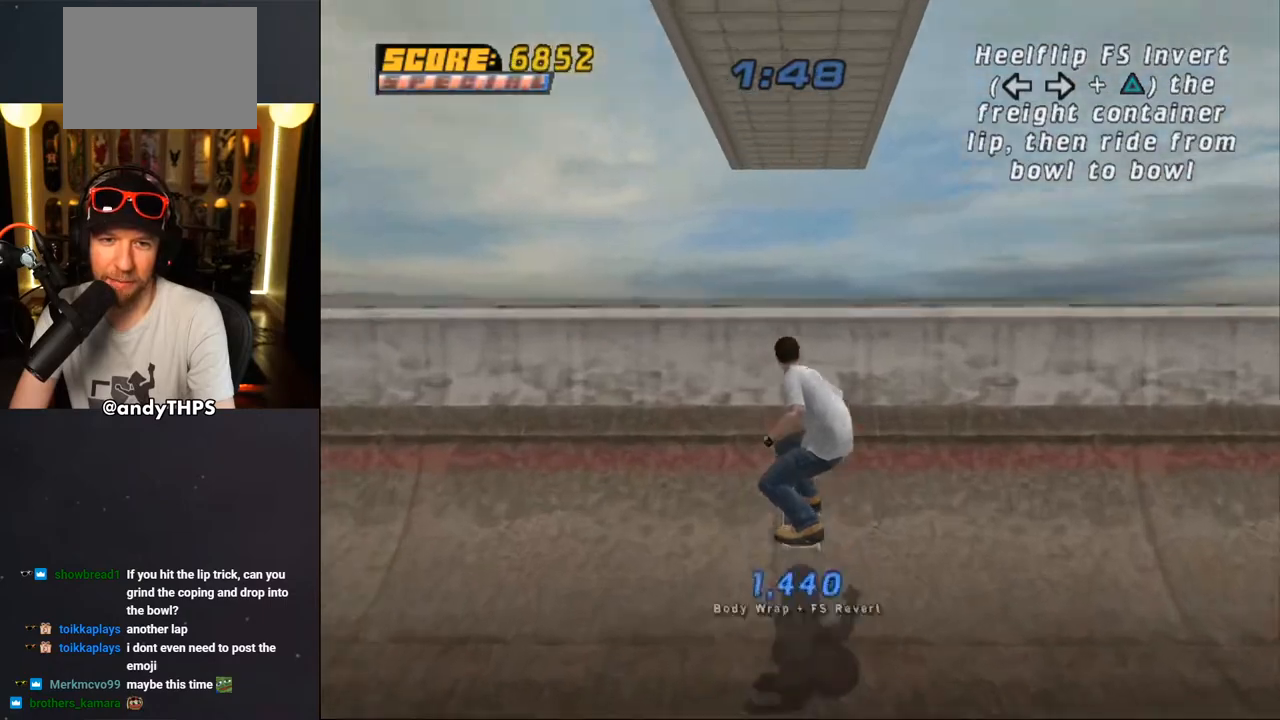
{"buttons": [], "left_stick": "center", "right_stick": "center", "events": [[17, "CROSS", "up"]]}
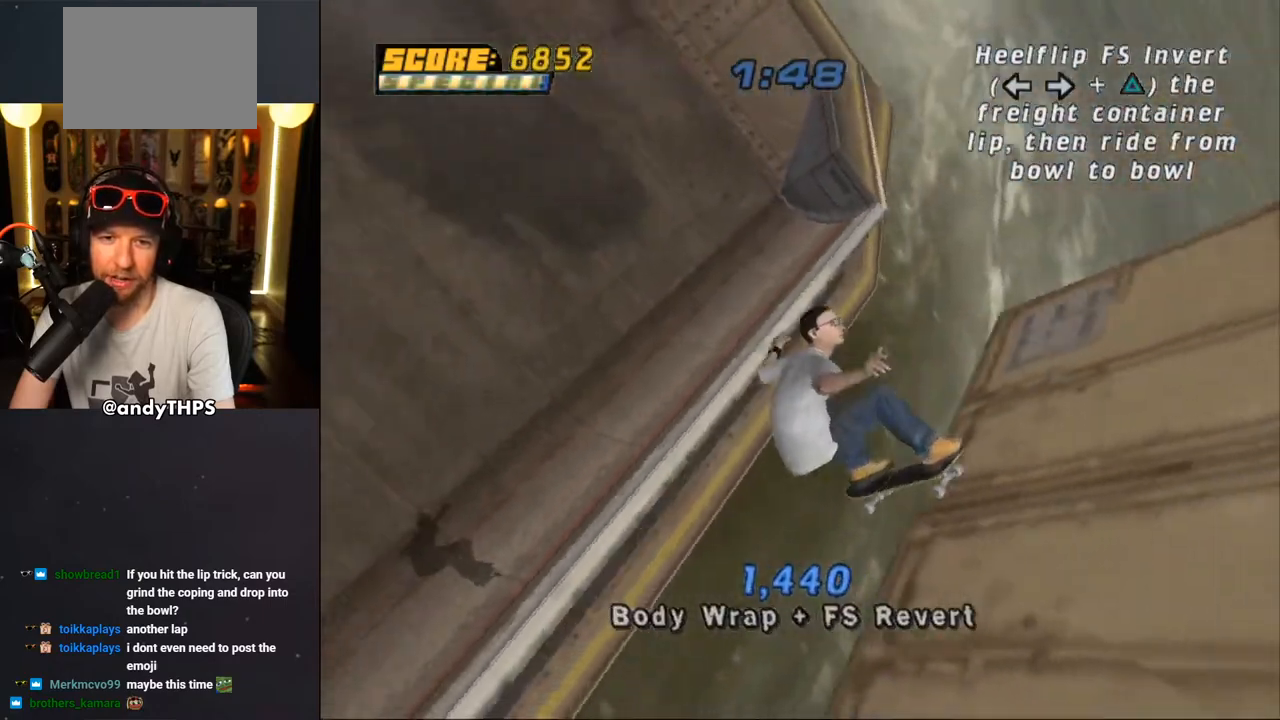
{"buttons": [], "left_stick": "center", "right_stick": "center", "events": []}
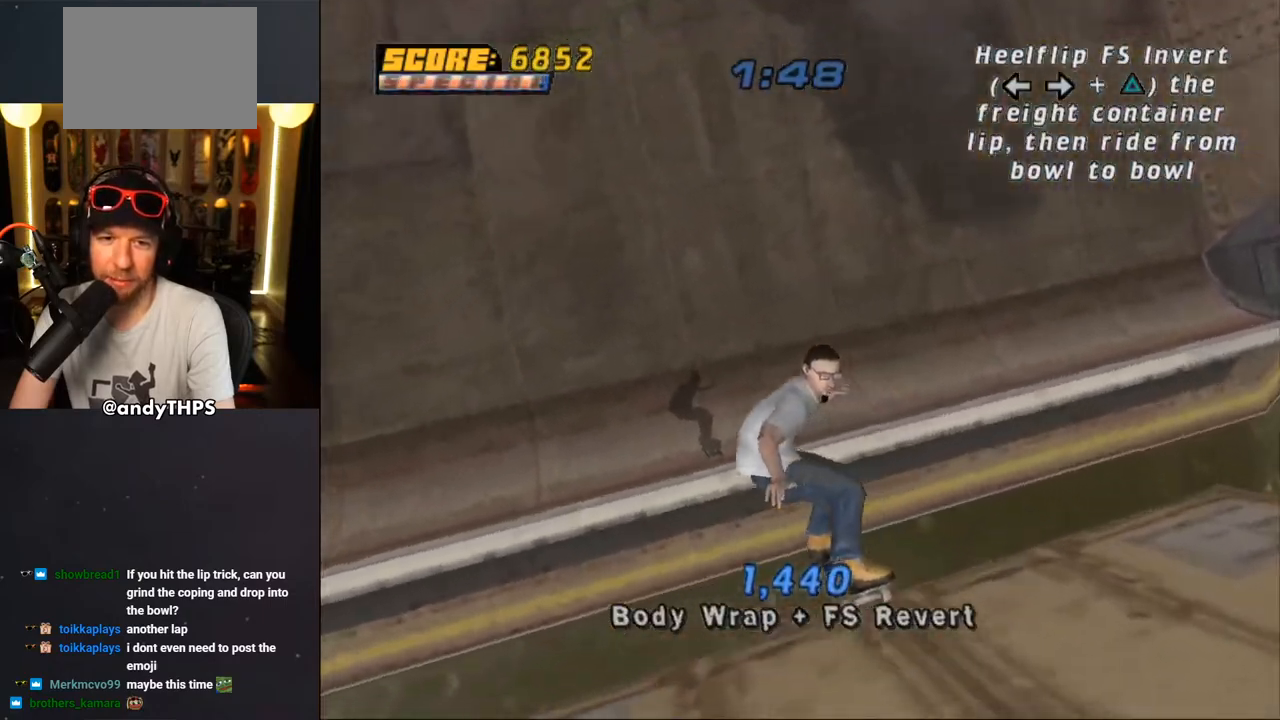
{"buttons": ["CROSS"], "left_stick": "center", "right_stick": "center", "events": [[350, "CROSS", "down"]]}
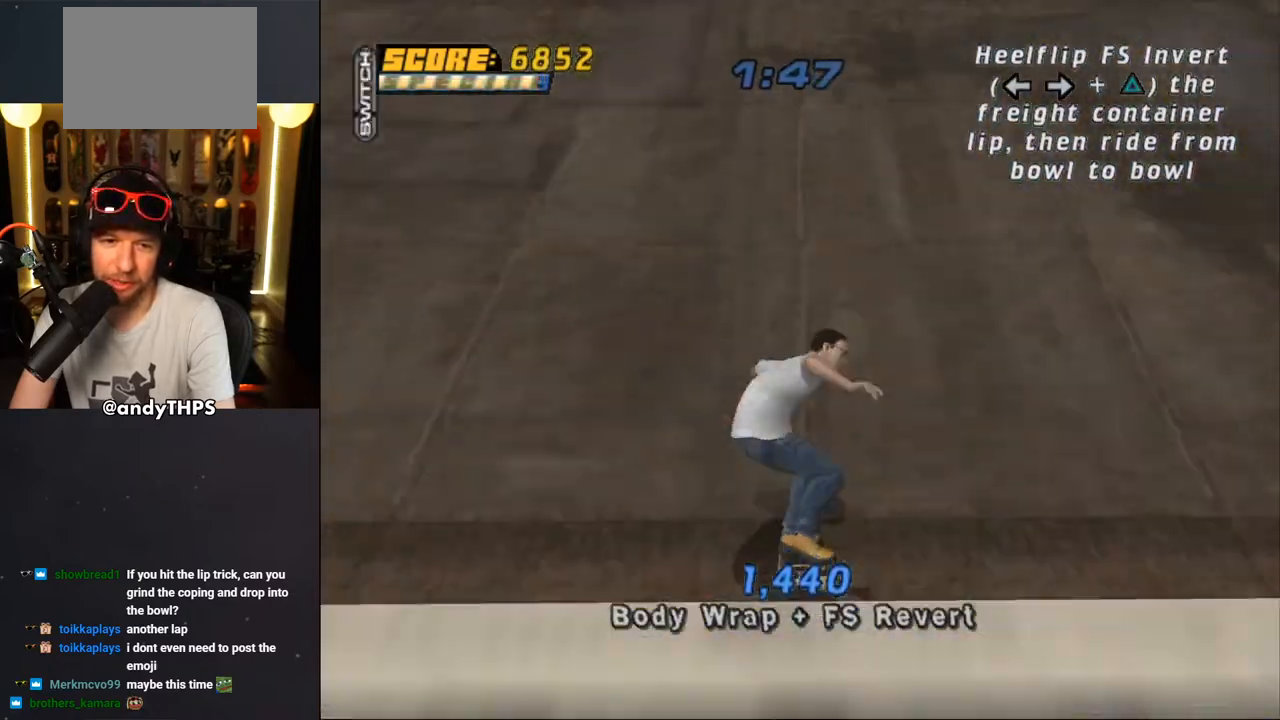
{"buttons": ["CROSS"], "left_stick": "center", "right_stick": "center", "events": []}
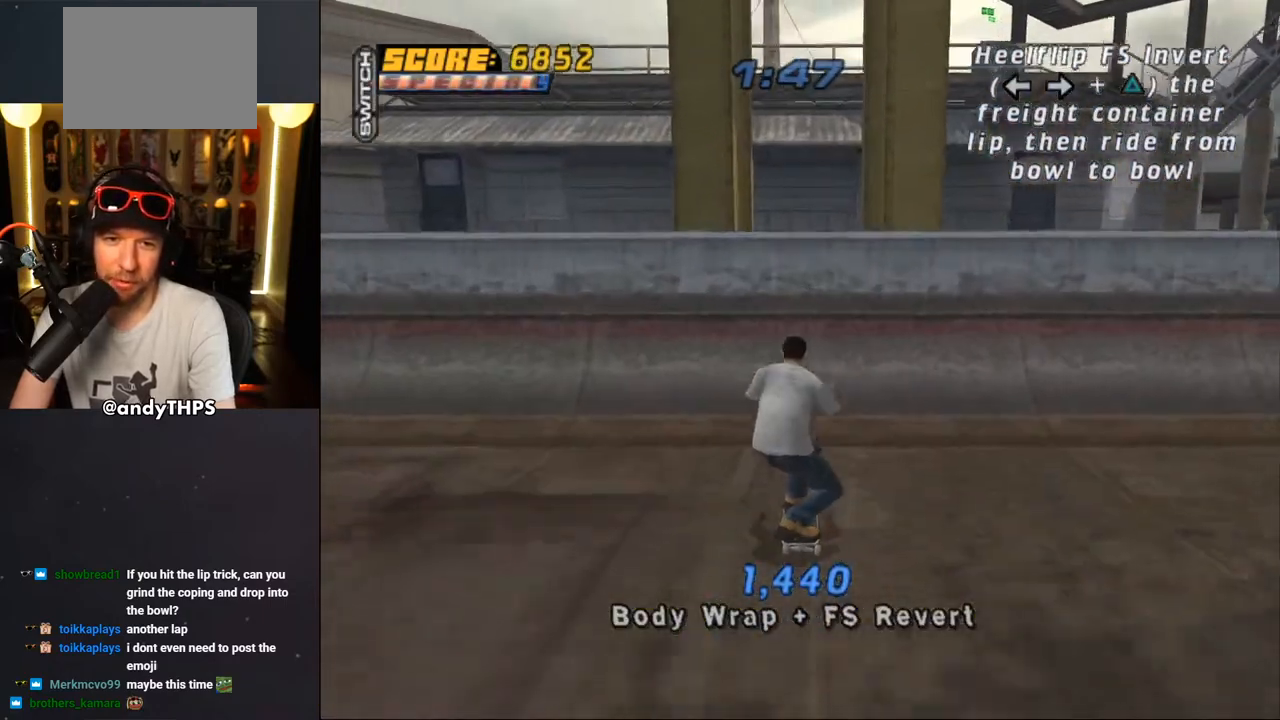
{"buttons": ["CIRCLE", "DPAD_RIGHT"], "left_stick": "center", "right_stick": "center", "events": [[250, "CROSS", "up"], [483, "DPAD_RIGHT", "down"], [500, "CIRCLE", "down"]]}
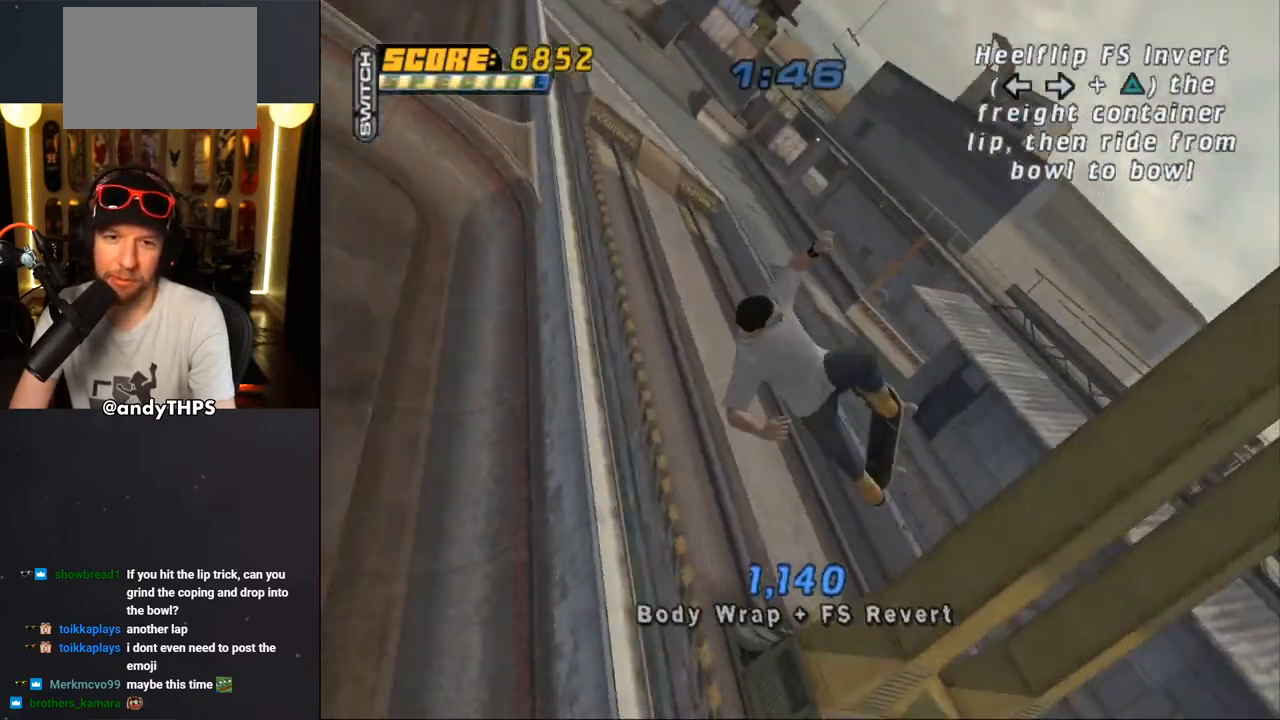
{"buttons": [], "left_stick": "center", "right_stick": "center", "events": [[83, "DPAD_RIGHT", "up"], [367, "CIRCLE", "up"]]}
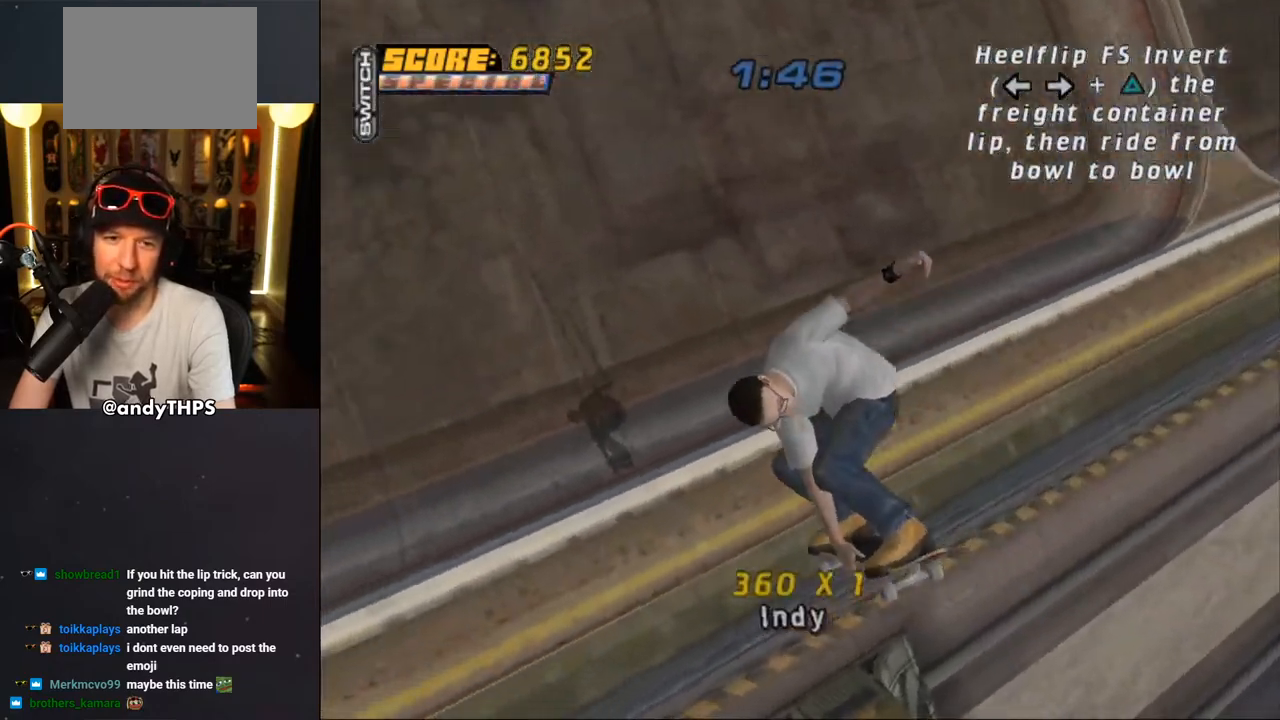
{"buttons": ["CROSS"], "left_stick": "center", "right_stick": "center", "events": [[83, "CROSS", "down"]]}
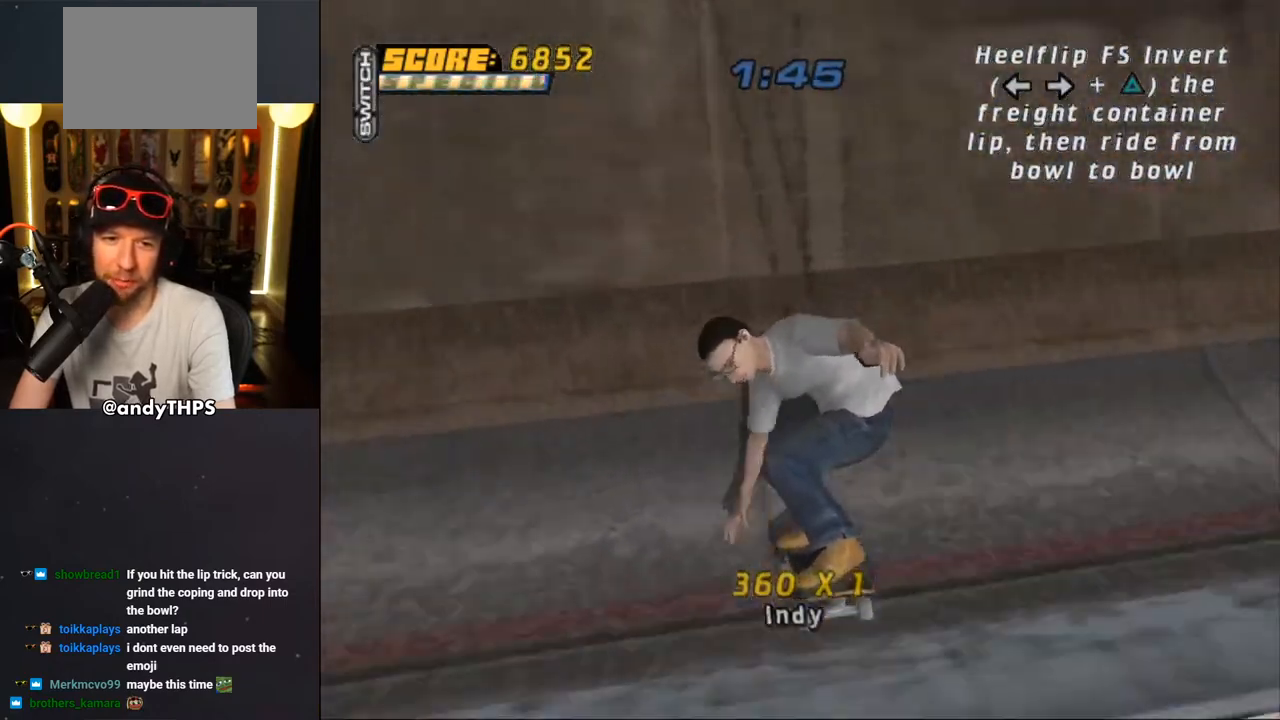
{"buttons": ["CROSS"], "left_stick": "center", "right_stick": "center", "events": [[150, "DPAD_RIGHT", "down"], [183, "DPAD_RIGHT", "up"]]}
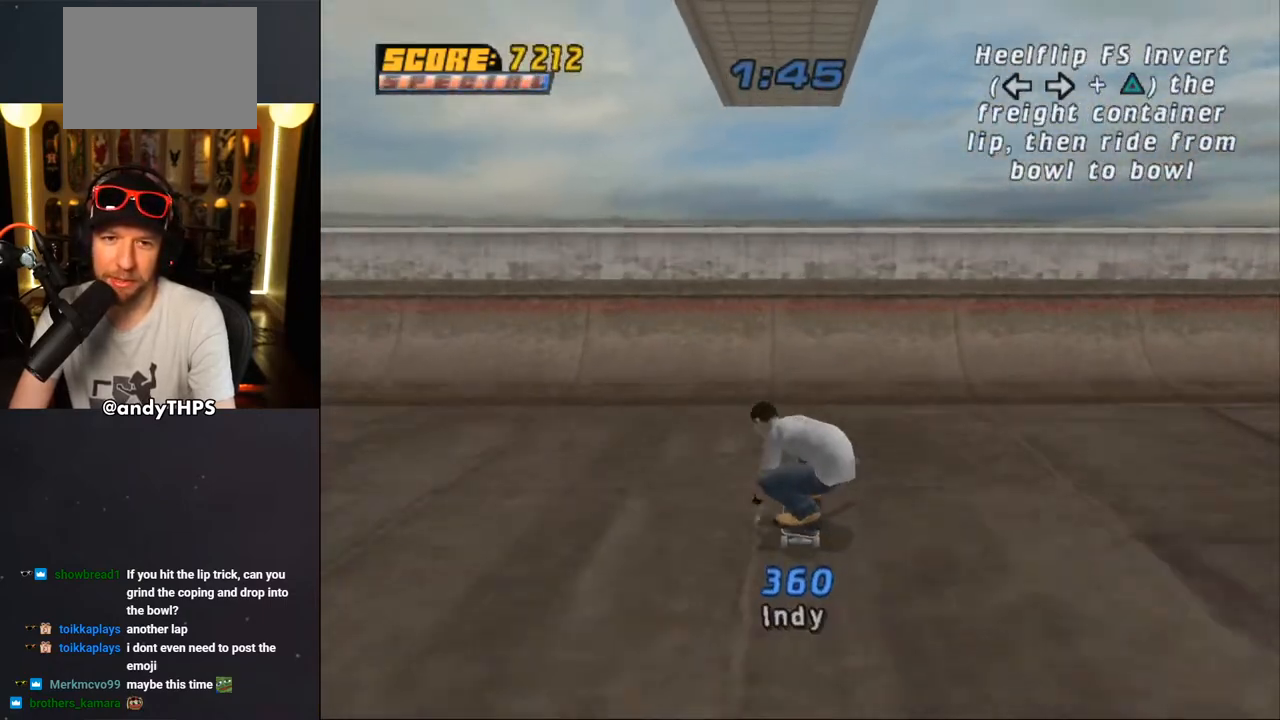
{"buttons": ["CROSS"], "left_stick": "center", "right_stick": "center", "events": [[33, "DPAD_RIGHT", "down"], [50, "DPAD_RIGHT", "up"], [233, "CROSS", "up"], [300, "CROSS", "down"], [350, "CROSS", "up"], [400, "CROSS", "down"], [450, "CROSS", "up"], [500, "CROSS", "down"]]}
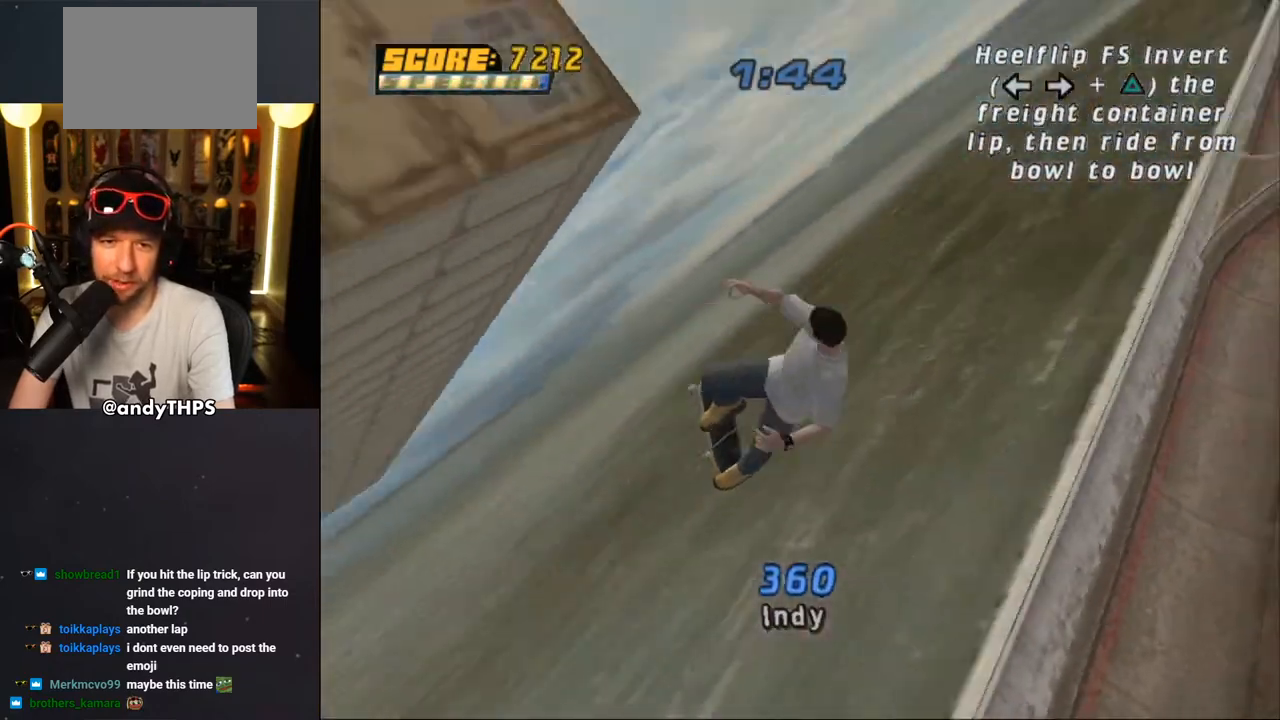
{"buttons": ["TRIANGLE"], "left_stick": "center", "right_stick": "center", "events": [[83, "CROSS", "up"], [150, "DPAD_LEFT", "down"], [233, "DPAD_LEFT", "up"], [283, "DPAD_RIGHT", "down"], [317, "TRIANGLE", "down"], [400, "DPAD_RIGHT", "up"]]}
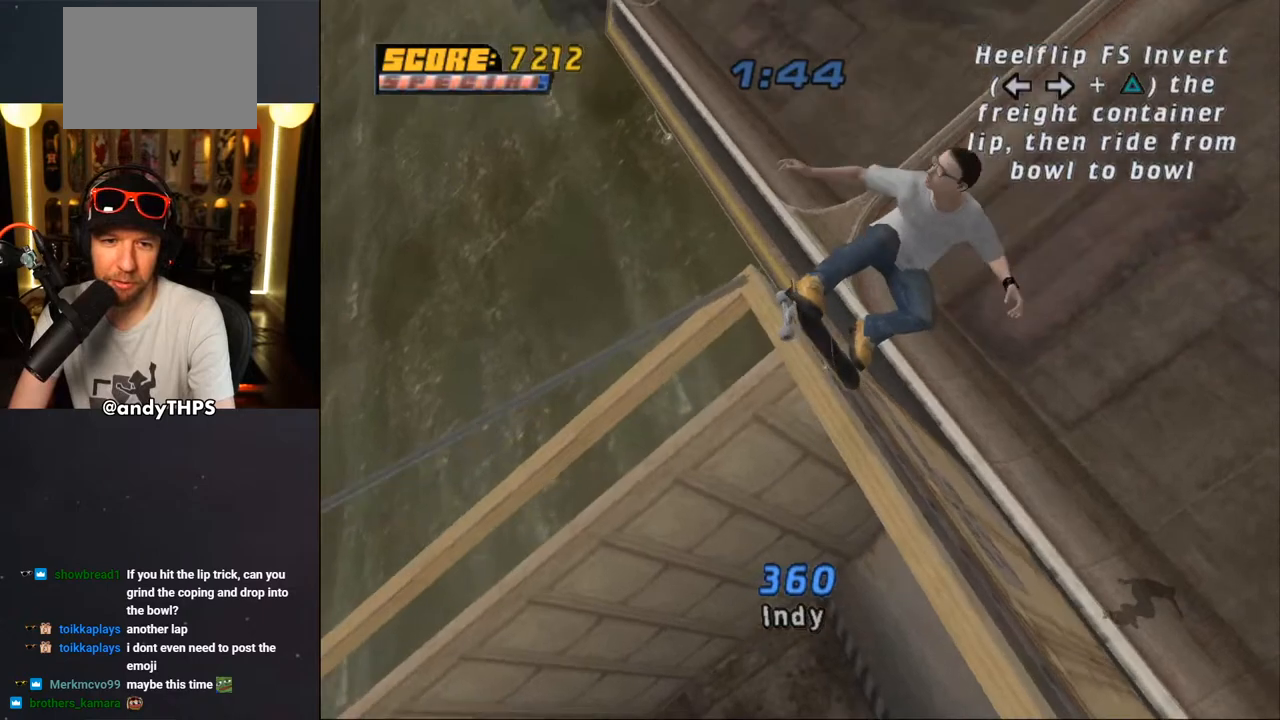
{"buttons": ["CROSS"], "left_stick": "center", "right_stick": "center", "events": [[200, "TRIANGLE", "up"], [317, "CROSS", "down"]]}
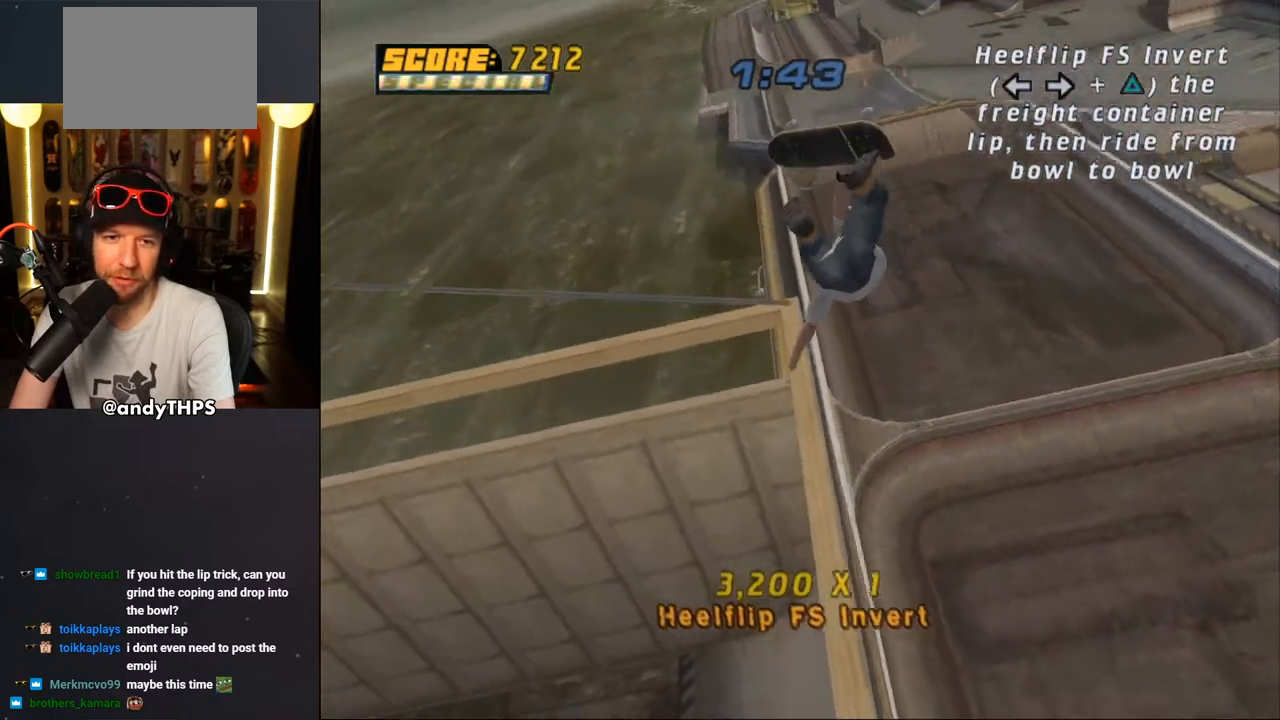
{"buttons": ["CROSS"], "left_stick": "center", "right_stick": "center", "events": []}
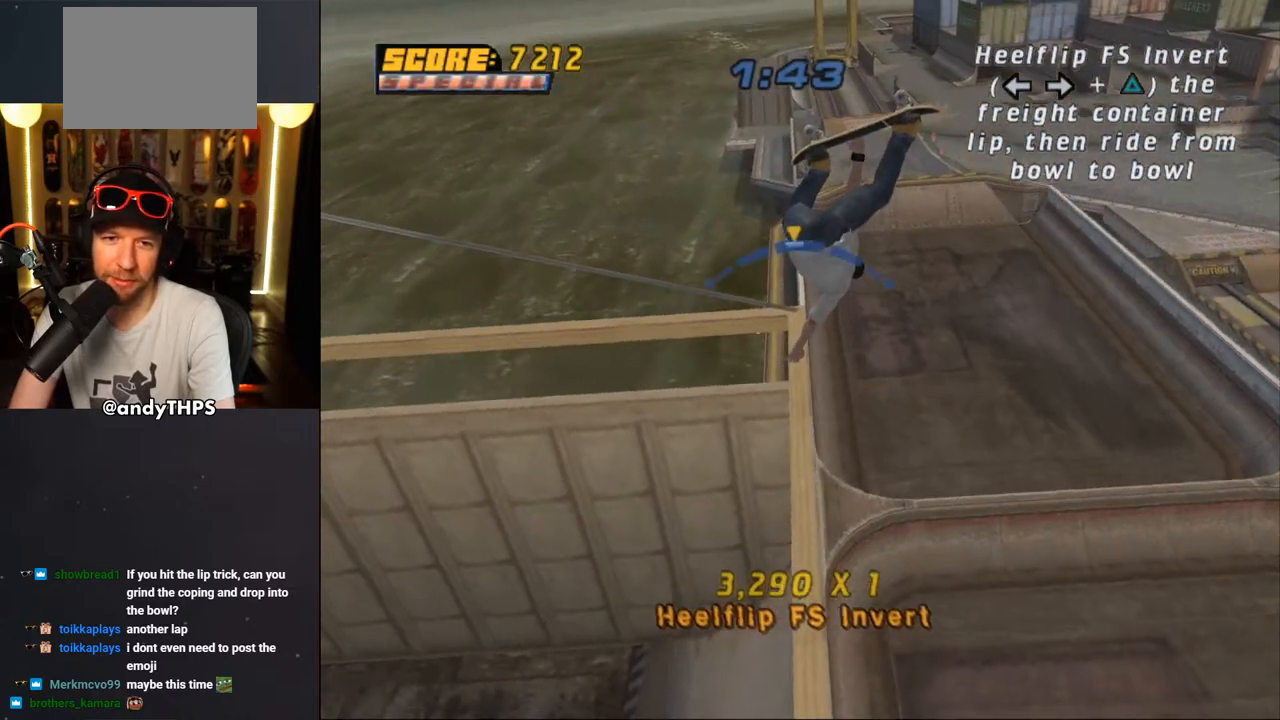
{"buttons": ["CROSS"], "left_stick": "center", "right_stick": "center", "events": [[283, "DPAD_RIGHT", "down"], [383, "DPAD_RIGHT", "up"]]}
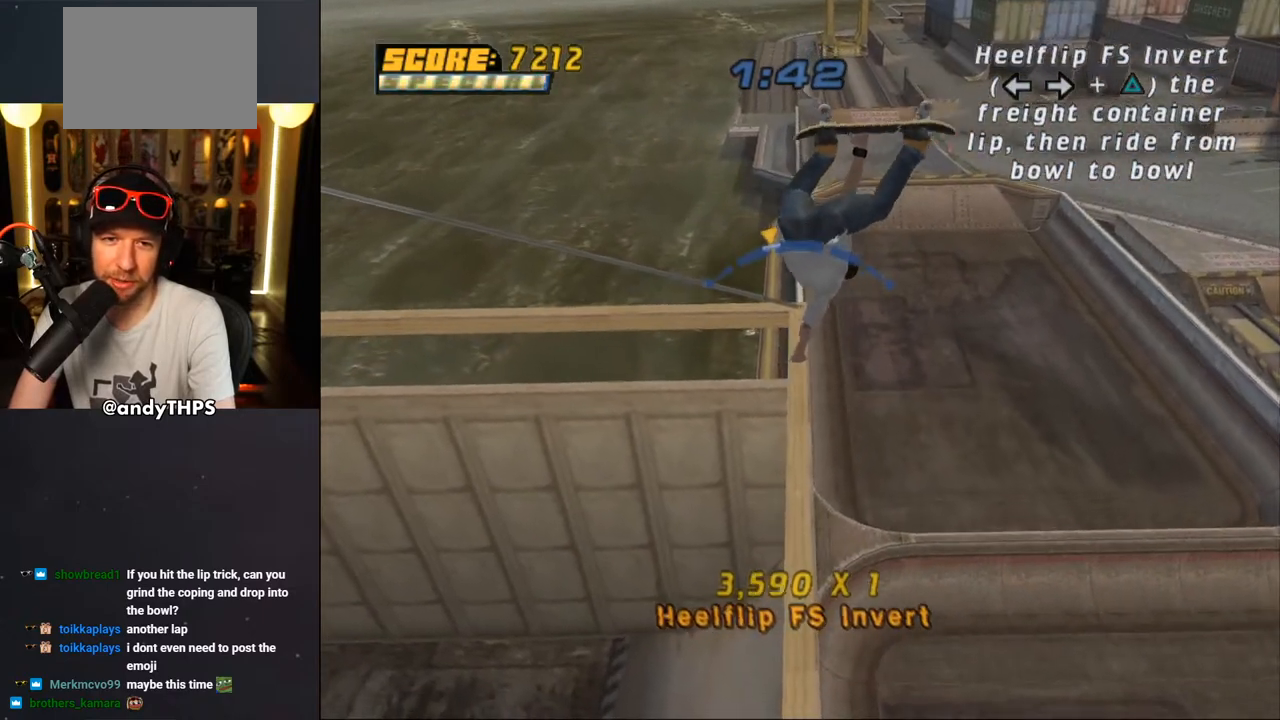
{"buttons": ["CROSS"], "left_stick": "center", "right_stick": "center", "events": [[250, "DPAD_LEFT", "down"], [350, "DPAD_LEFT", "up"]]}
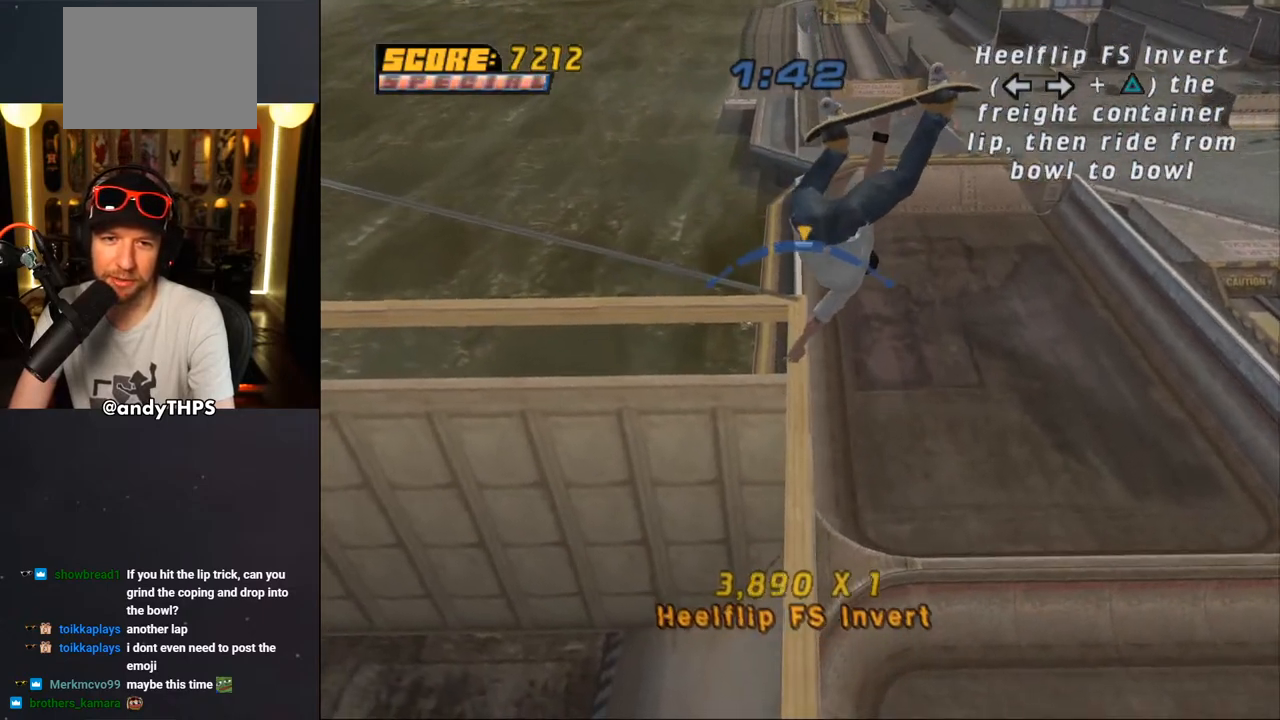
{"buttons": ["CROSS", "DPAD_RIGHT"], "left_stick": "center", "right_stick": "center", "events": [[450, "DPAD_RIGHT", "down"]]}
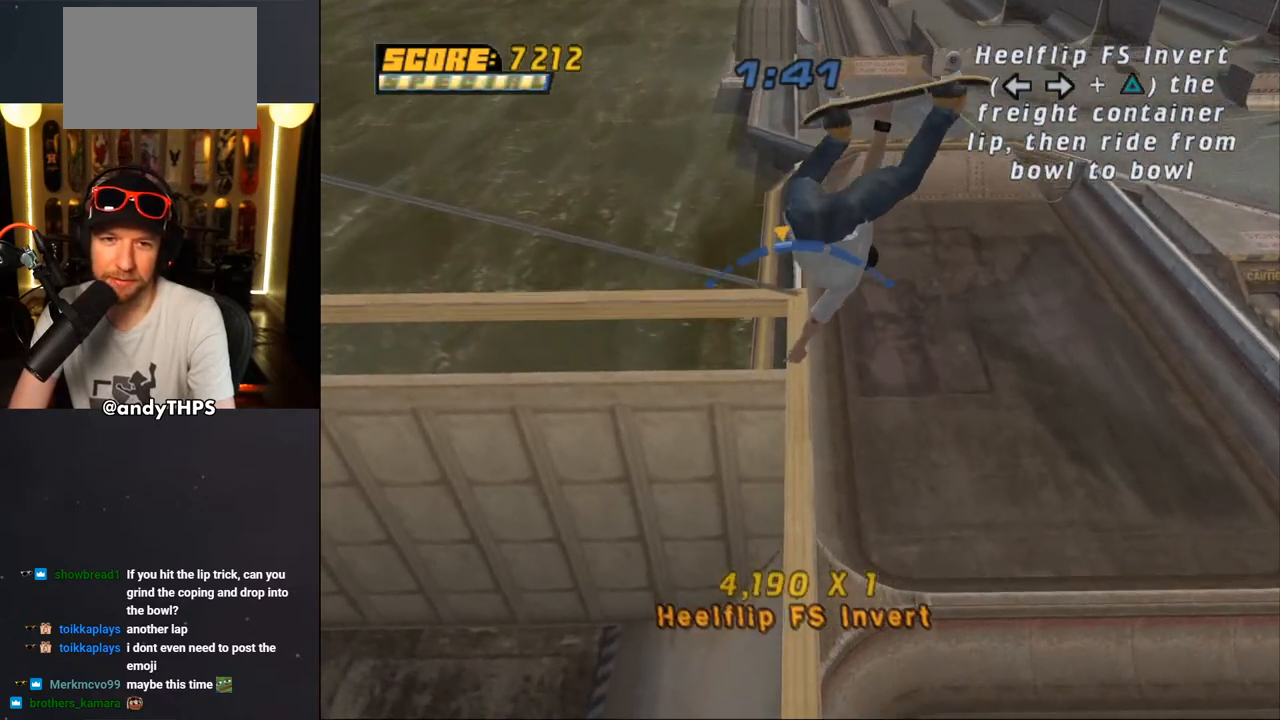
{"buttons": ["CROSS"], "left_stick": "center", "right_stick": "center", "events": [[17, "DPAD_RIGHT", "up"], [417, "DPAD_LEFT", "down"], [500, "DPAD_LEFT", "up"]]}
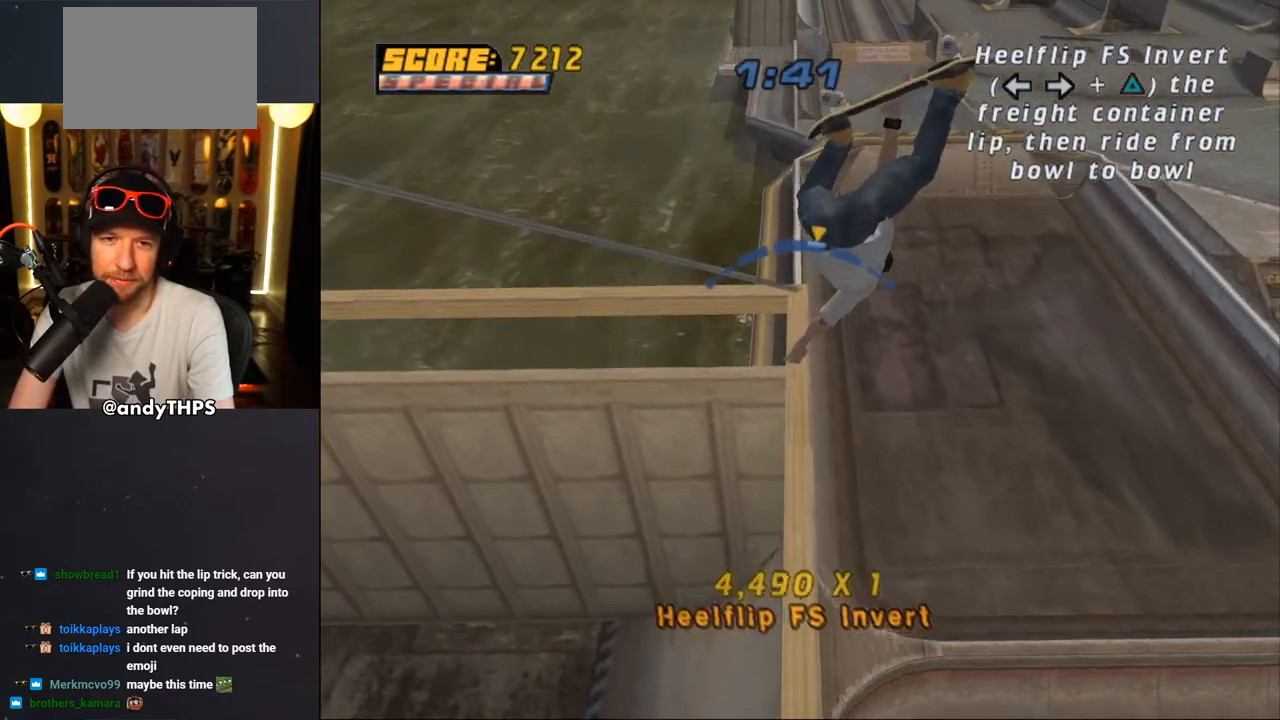
{"buttons": ["CROSS", "DPAD_RIGHT"], "left_stick": "center", "right_stick": "center", "events": [[367, "DPAD_RIGHT", "down"]]}
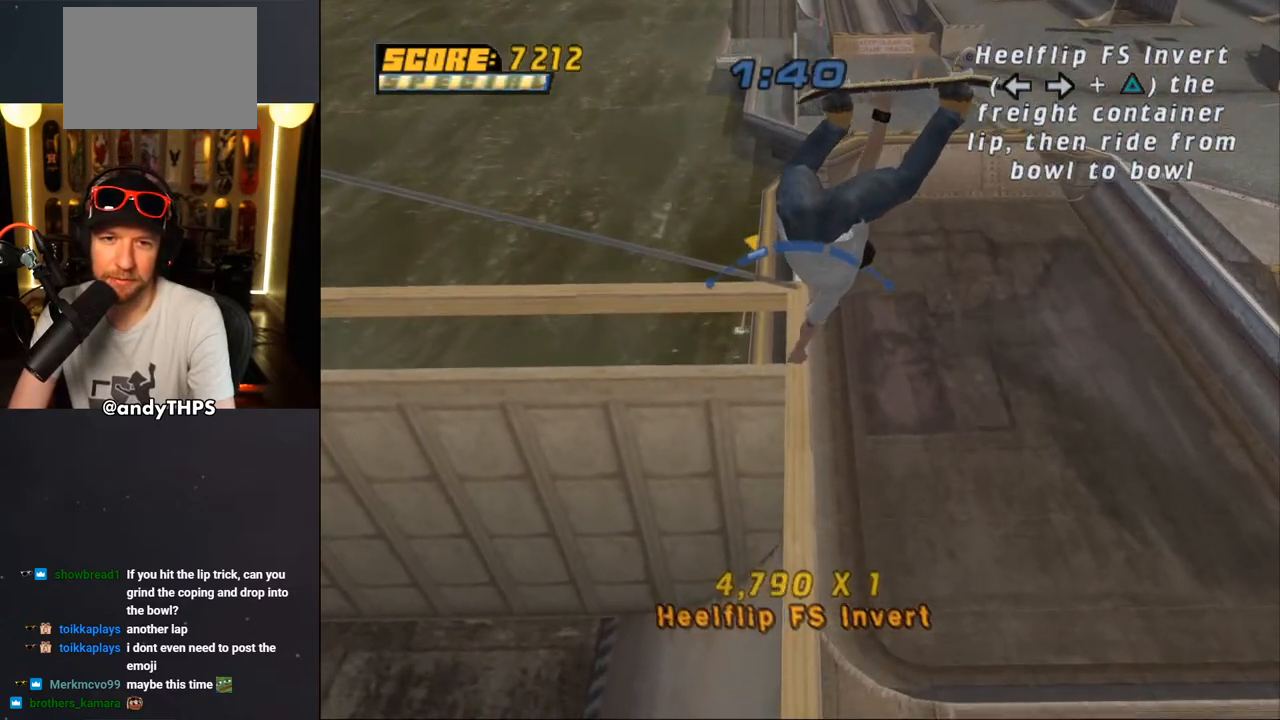
{"buttons": ["CROSS", "DPAD_LEFT"], "left_stick": "center", "right_stick": "center", "events": [[33, "DPAD_RIGHT", "up"], [317, "DPAD_LEFT", "down"]]}
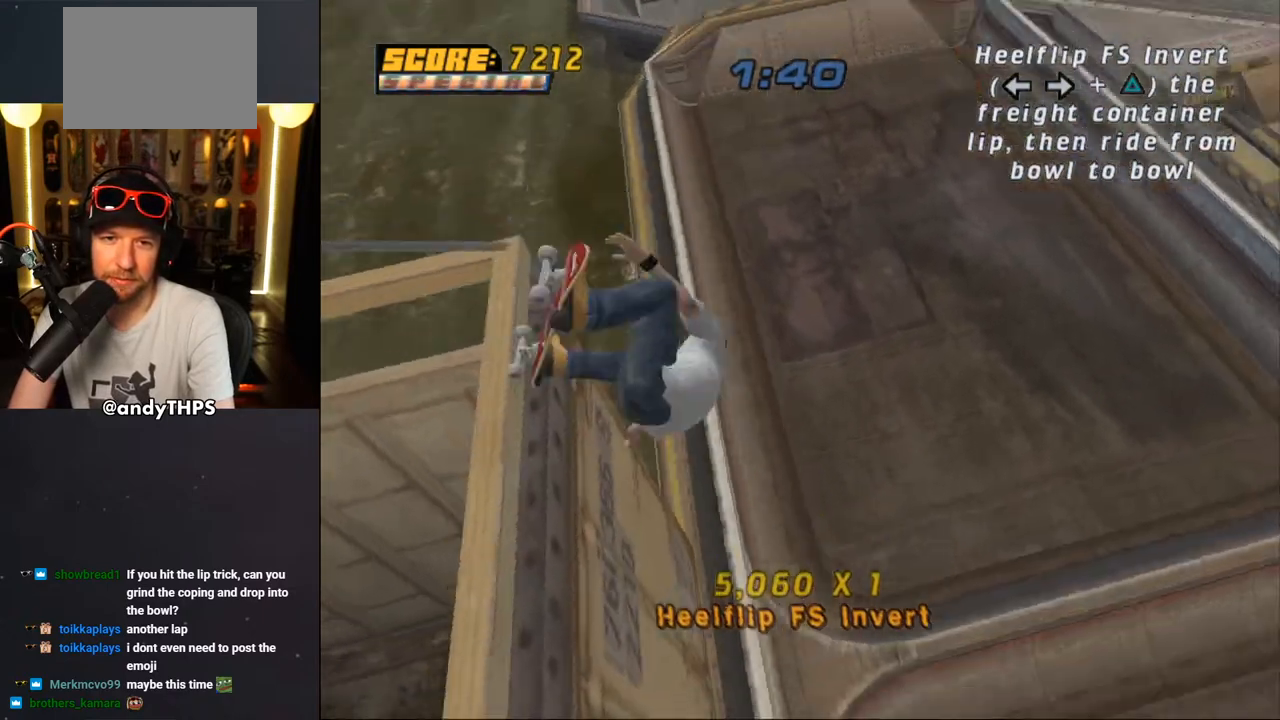
{"buttons": ["TRIANGLE", "DPAD_DOWN"], "left_stick": "center", "right_stick": "center", "events": [[50, "DPAD_LEFT", "up"], [417, "CROSS", "up"], [433, "DPAD_DOWN", "down"], [467, "TRIANGLE", "down"]]}
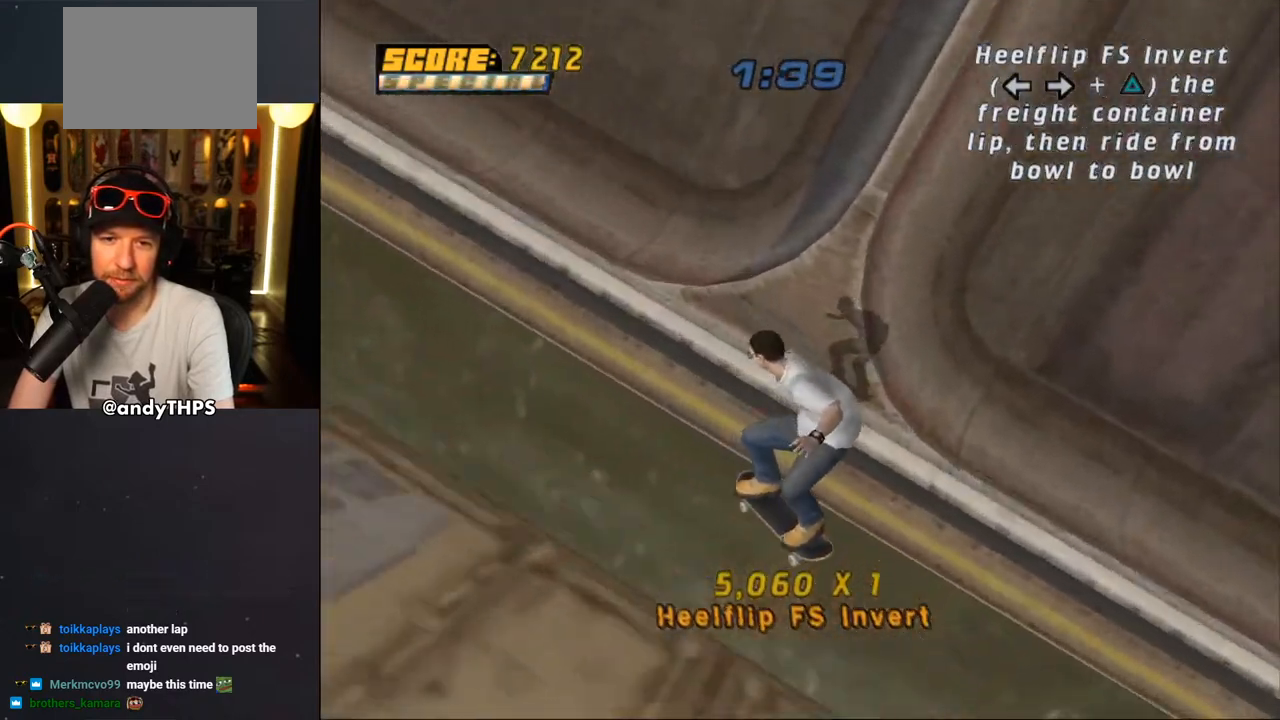
{"buttons": ["CROSS", "TRIANGLE", "DPAD_DOWN"], "left_stick": "center", "right_stick": "center"}